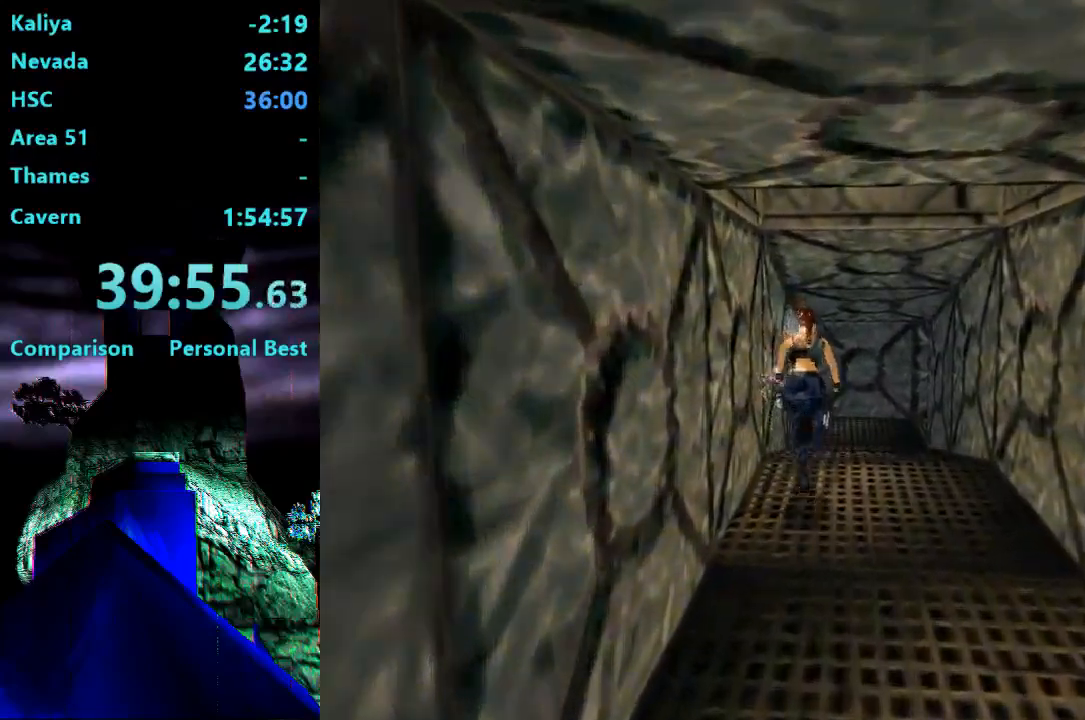
Gameplay with a controller (PlayStation layout); each line is a JSON object with the inputs held at the frame after it (dt_ms = milliseconds from this image to that frame). "events" lists button and stick changes between this image and that frame as [ms after this image, input, new state], when the widget could be followed in between. Not read: L3 R3 left_stick.
{"dt_ms": 500, "buttons": ["R2", "DPAD_UP"], "right_stick": "center", "events": [[133, "DPAD_LEFT", "down"], [500, "DPAD_LEFT", "up"]]}
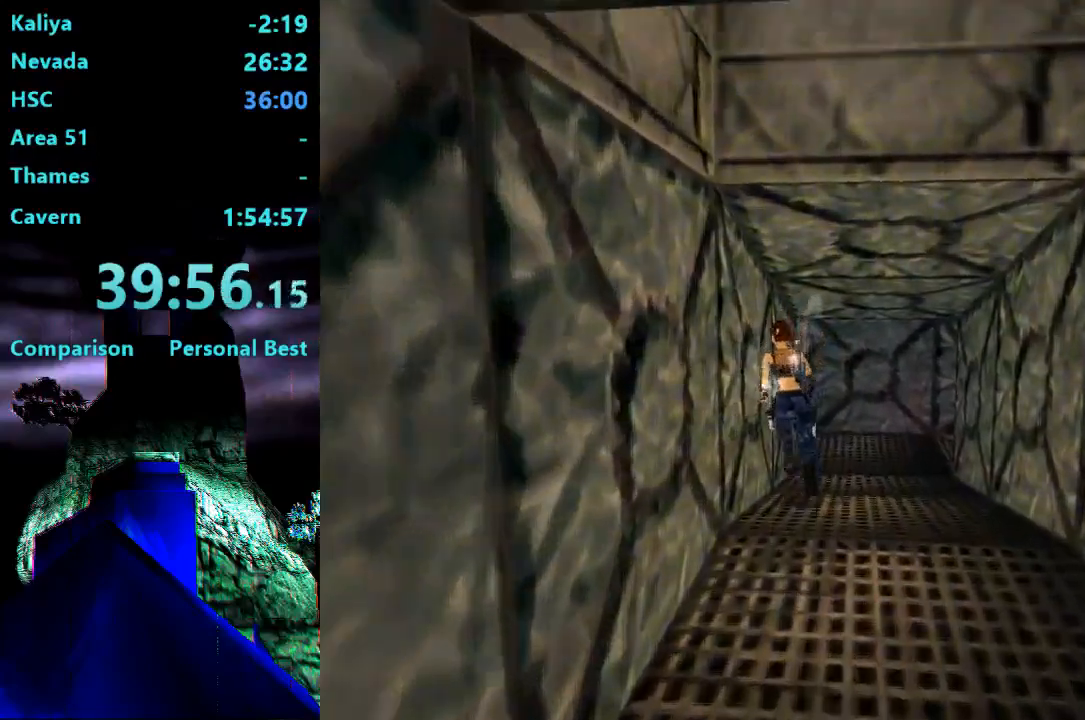
{"dt_ms": 500, "buttons": ["R2", "DPAD_UP", "DPAD_RIGHT"], "right_stick": "center", "events": [[200, "DPAD_RIGHT", "down"]]}
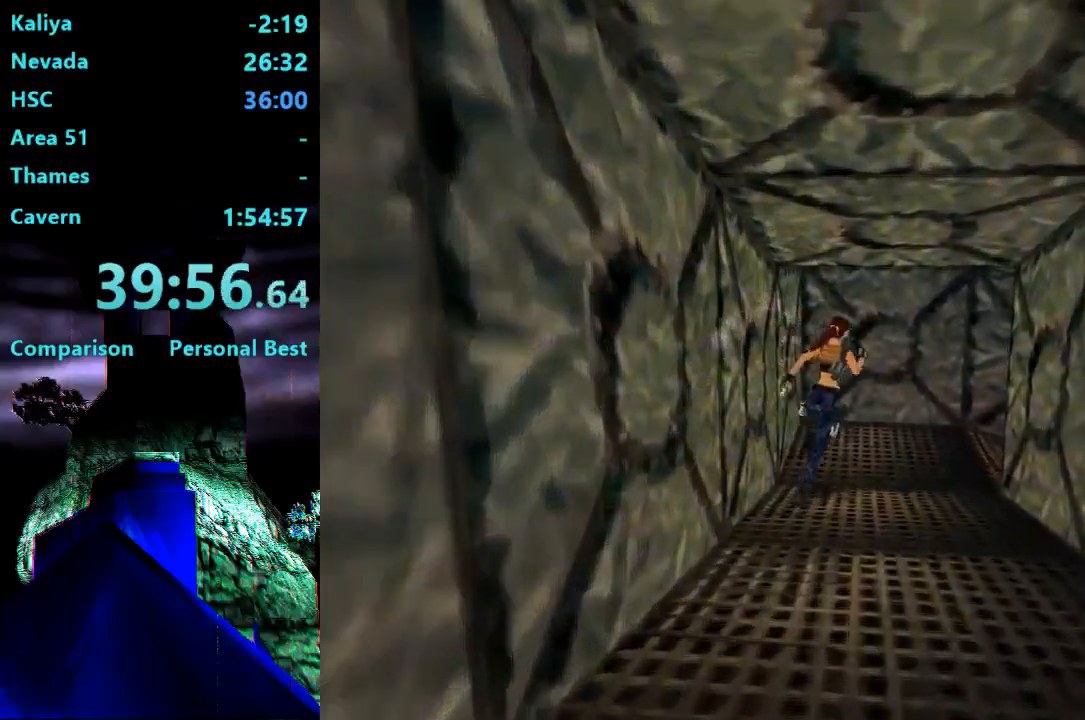
{"dt_ms": 500, "buttons": ["R2", "DPAD_UP", "DPAD_RIGHT"], "right_stick": "center", "events": []}
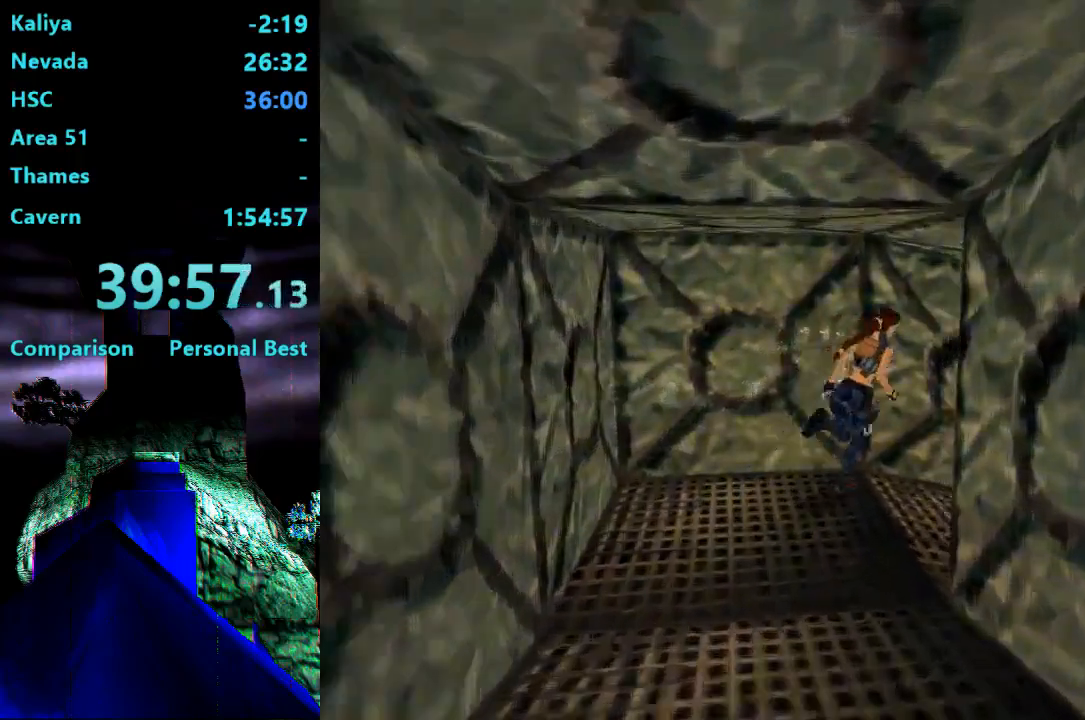
{"dt_ms": 500, "buttons": ["R2", "DPAD_UP"], "right_stick": "center", "events": [[333, "DPAD_RIGHT", "up"]]}
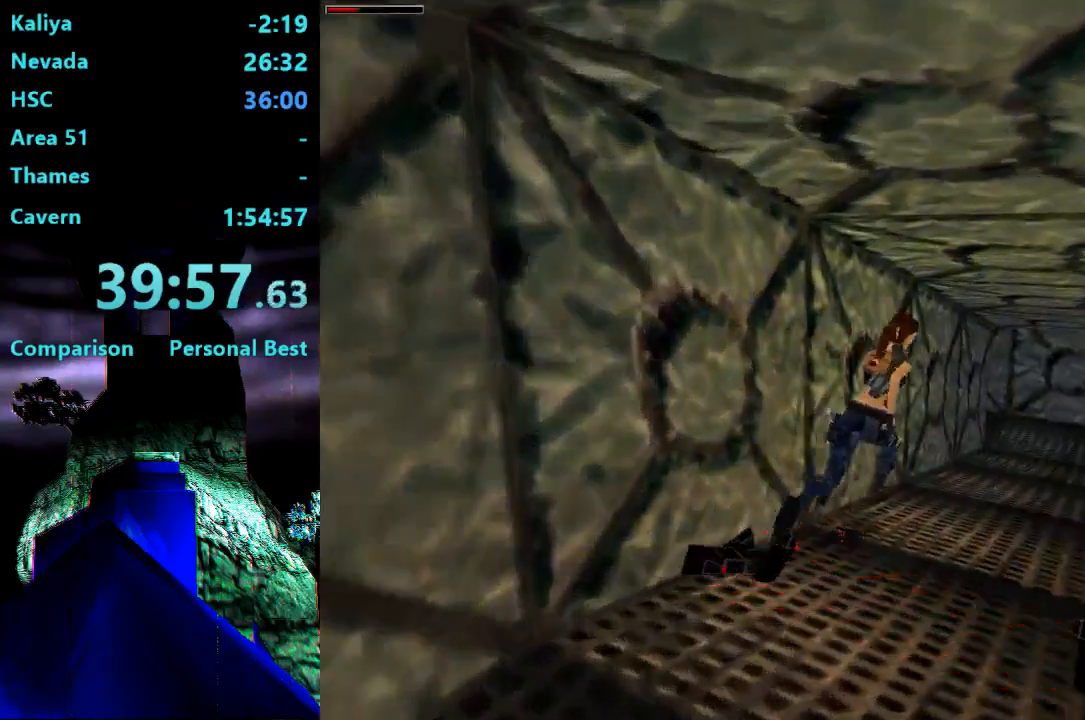
{"dt_ms": 500, "buttons": ["R2", "DPAD_UP", "DPAD_RIGHT"], "right_stick": "center", "events": [[100, "DPAD_RIGHT", "down"]]}
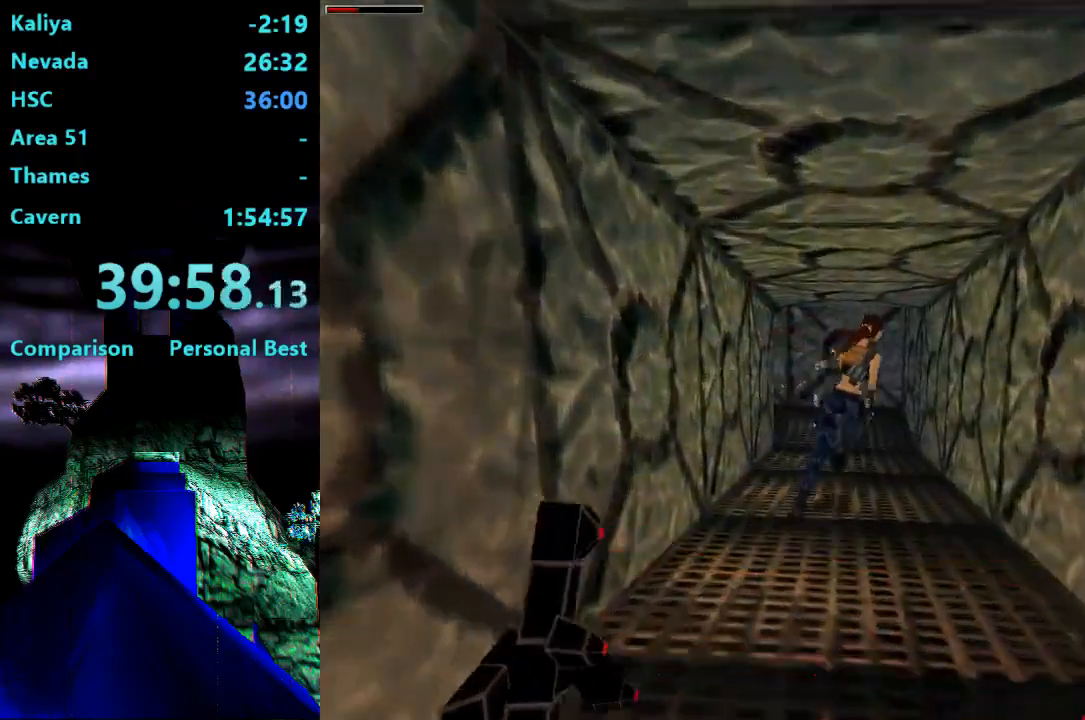
{"dt_ms": 500, "buttons": ["R2", "DPAD_UP", "DPAD_LEFT"], "right_stick": "center", "events": [[33, "DPAD_RIGHT", "up"], [67, "DPAD_LEFT", "down"]]}
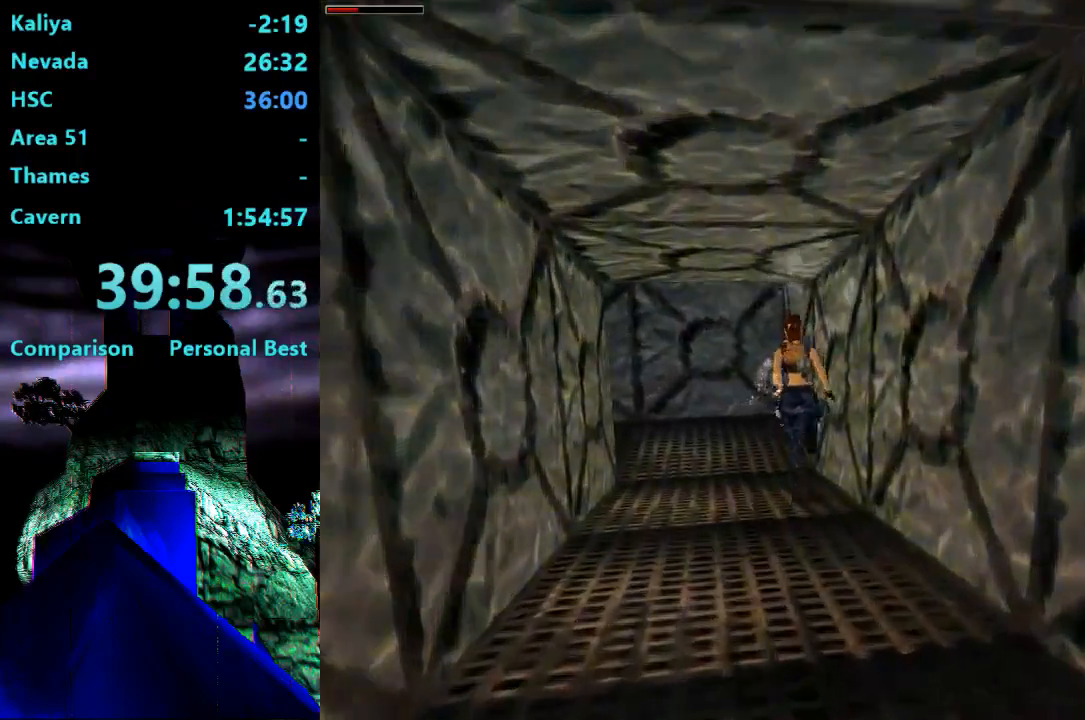
{"dt_ms": 1000, "buttons": ["DPAD_UP", "DPAD_LEFT"], "right_stick": "center"}
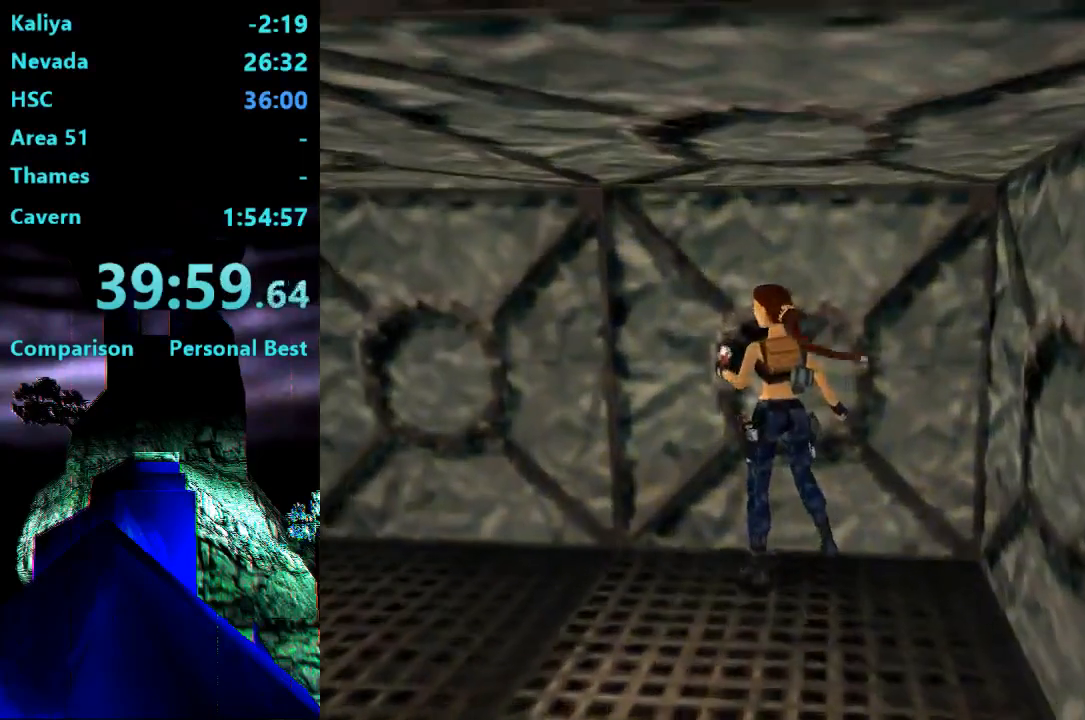
{"dt_ms": 500, "buttons": ["DPAD_UP"], "right_stick": "center", "events": [[333, "DPAD_LEFT", "up"]]}
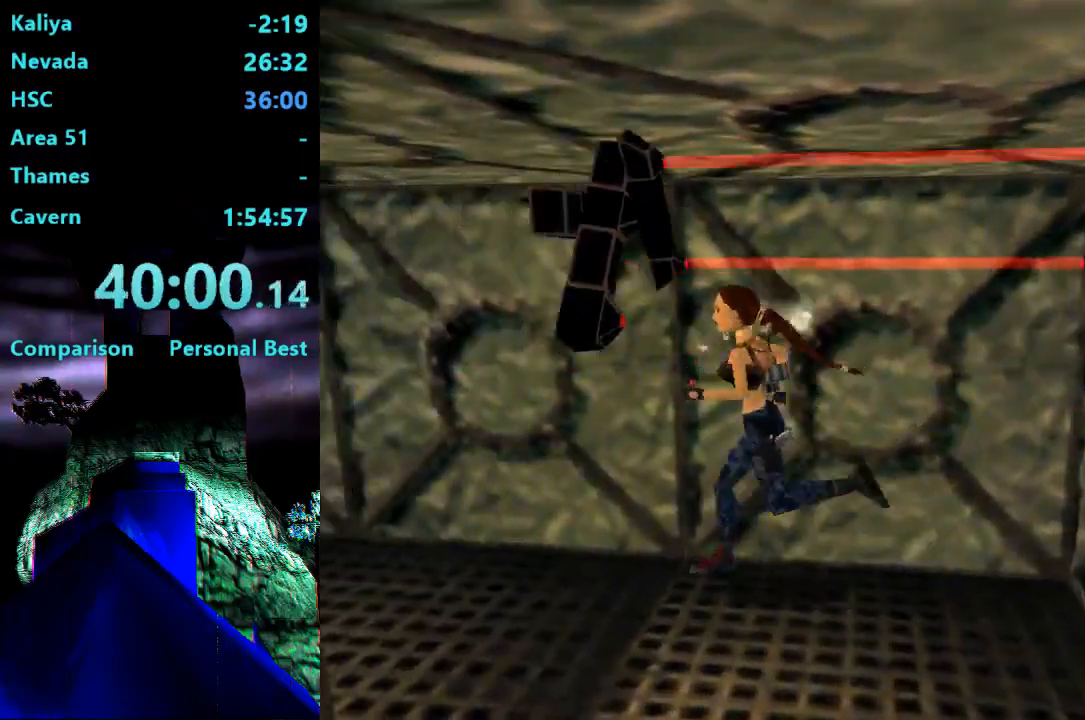
{"dt_ms": 500, "buttons": ["DPAD_UP"], "right_stick": "center", "events": []}
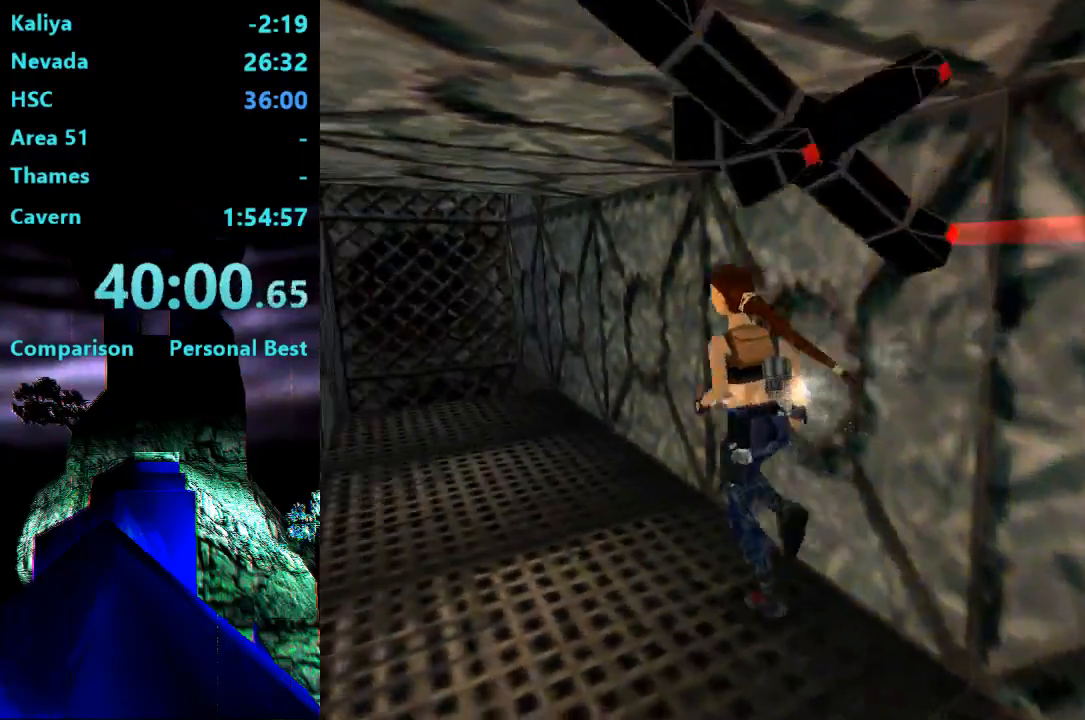
{"dt_ms": 500, "buttons": ["DPAD_UP"], "right_stick": "center", "events": []}
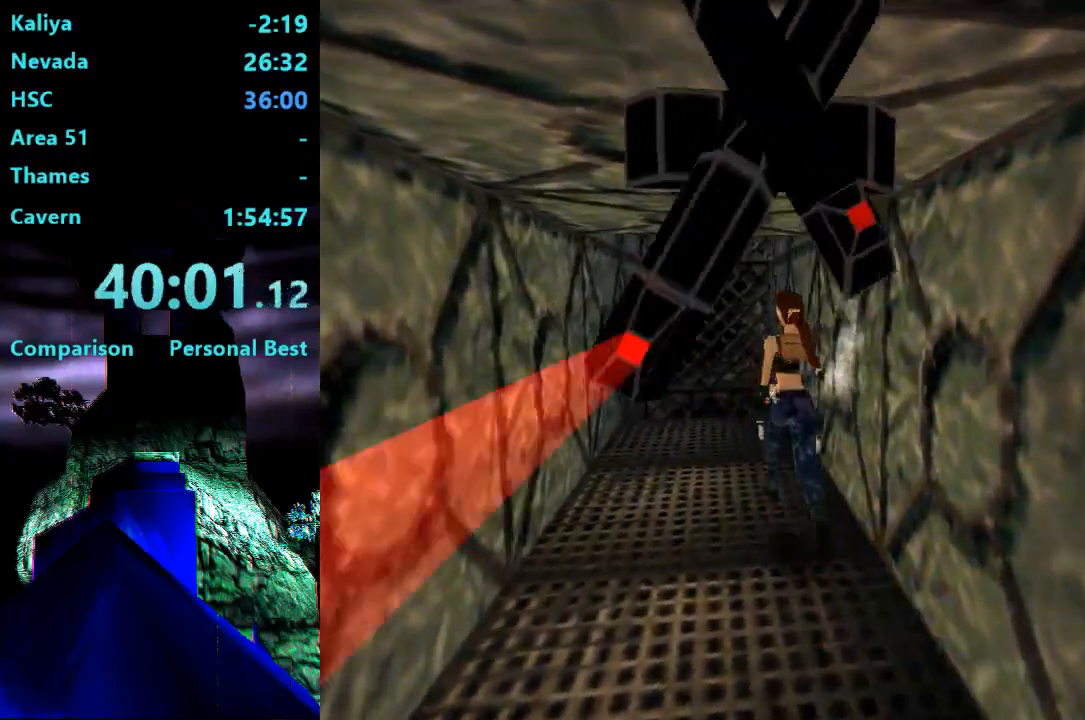
{"dt_ms": 500, "buttons": ["DPAD_UP"], "right_stick": "center", "events": [[233, "DPAD_RIGHT", "down"], [433, "DPAD_RIGHT", "up"]]}
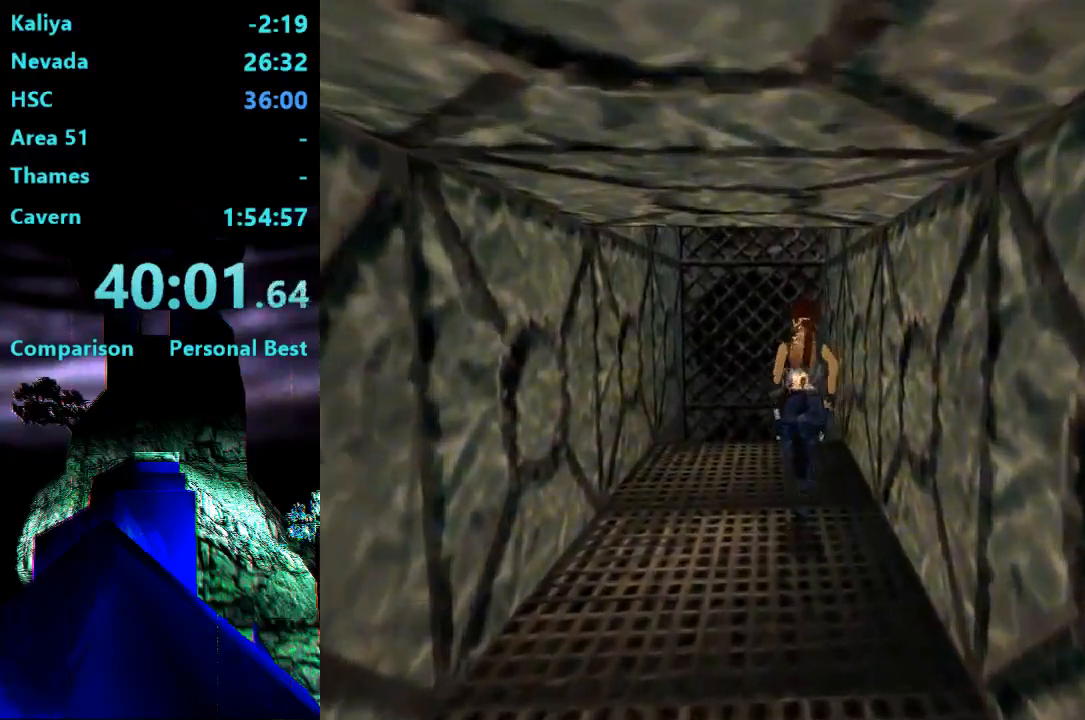
{"dt_ms": 500, "buttons": ["DPAD_UP"], "right_stick": "center", "events": []}
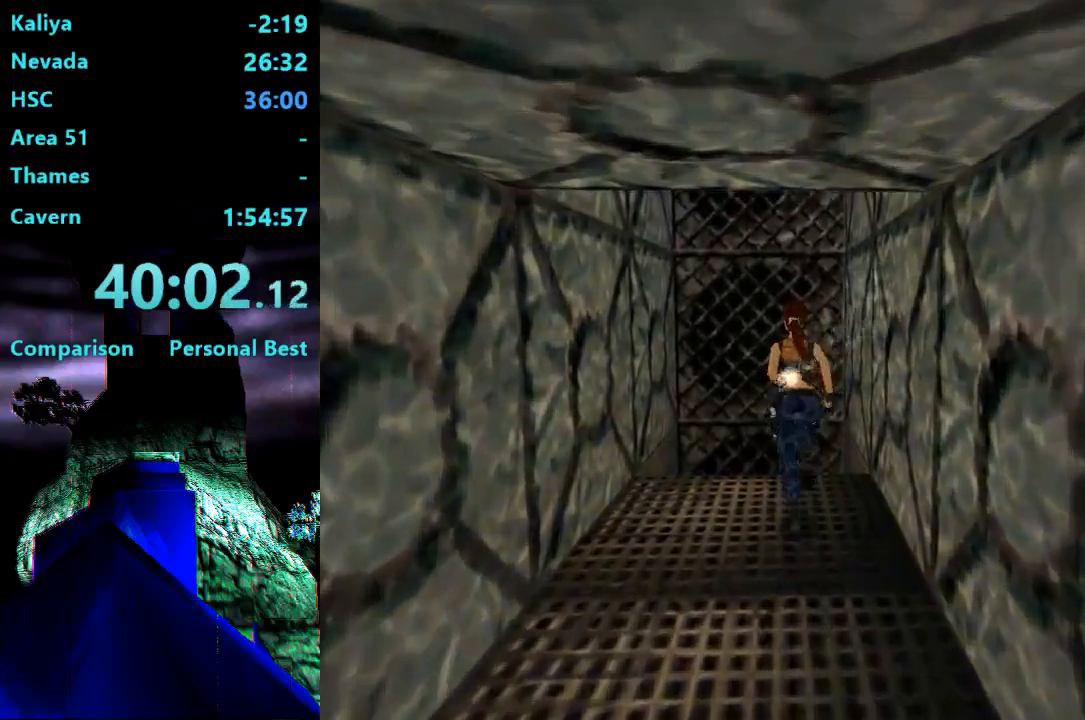
{"dt_ms": 500, "buttons": ["DPAD_UP"], "right_stick": "center", "events": [[100, "DPAD_RIGHT", "down"], [233, "DPAD_RIGHT", "up"]]}
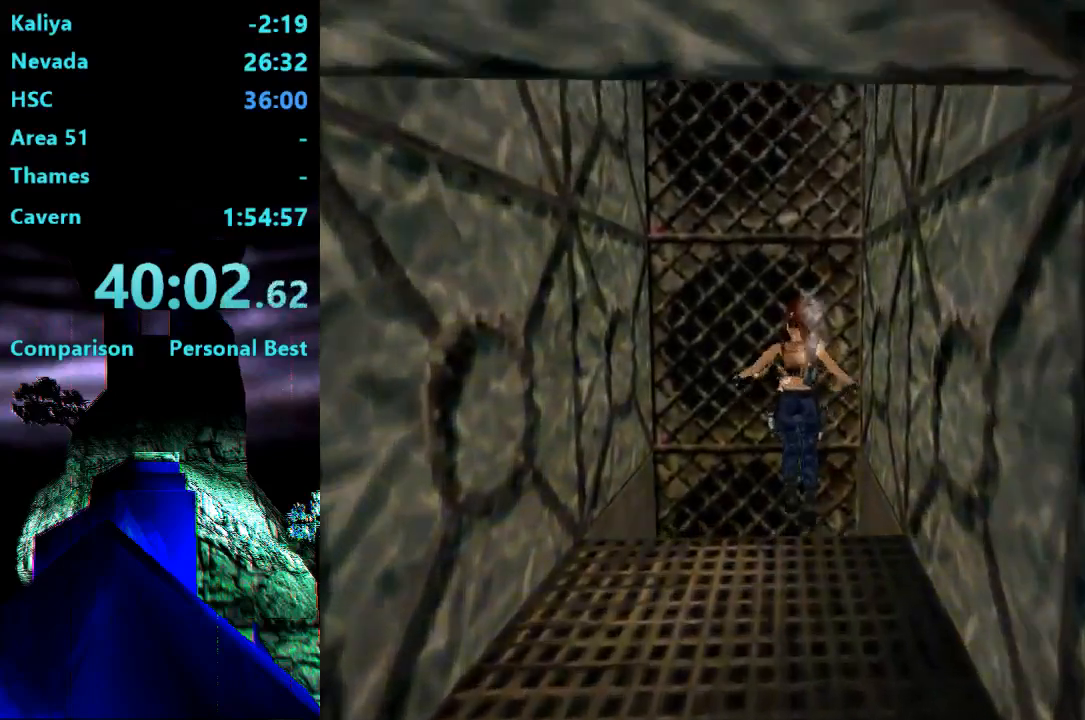
{"dt_ms": 500, "buttons": ["CROSS"], "right_stick": "center", "events": [[167, "CROSS", "down"], [467, "DPAD_UP", "up"]]}
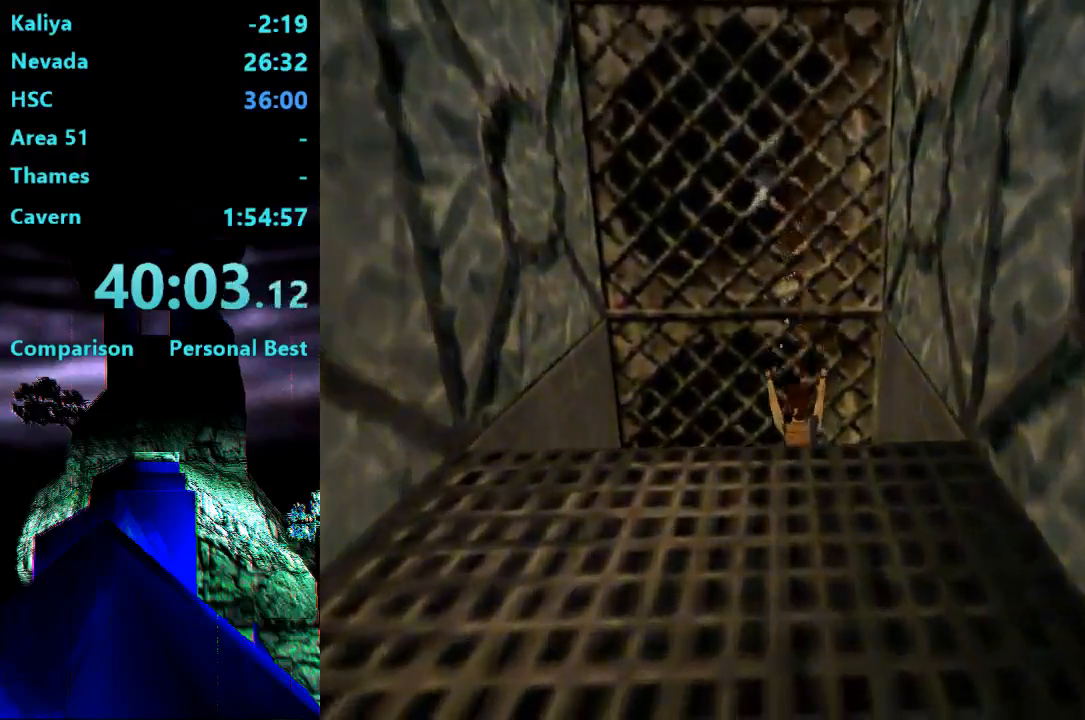
{"dt_ms": 500, "buttons": [], "right_stick": "center", "events": [[317, "CROSS", "up"]]}
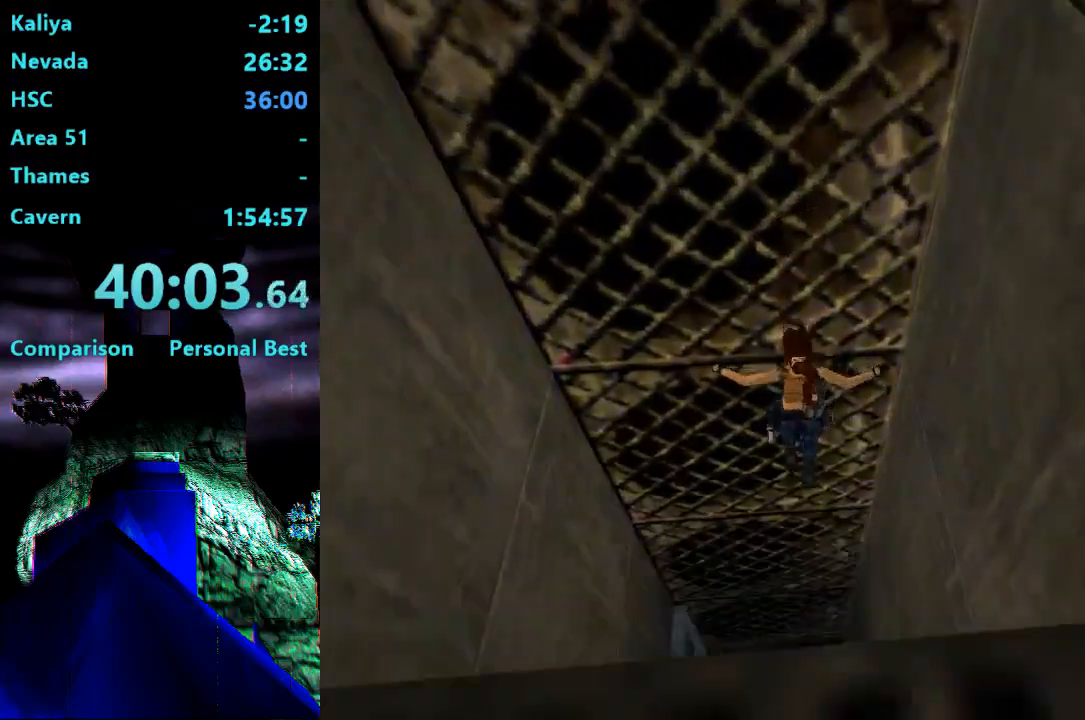
{"dt_ms": 1000, "buttons": [], "right_stick": "center"}
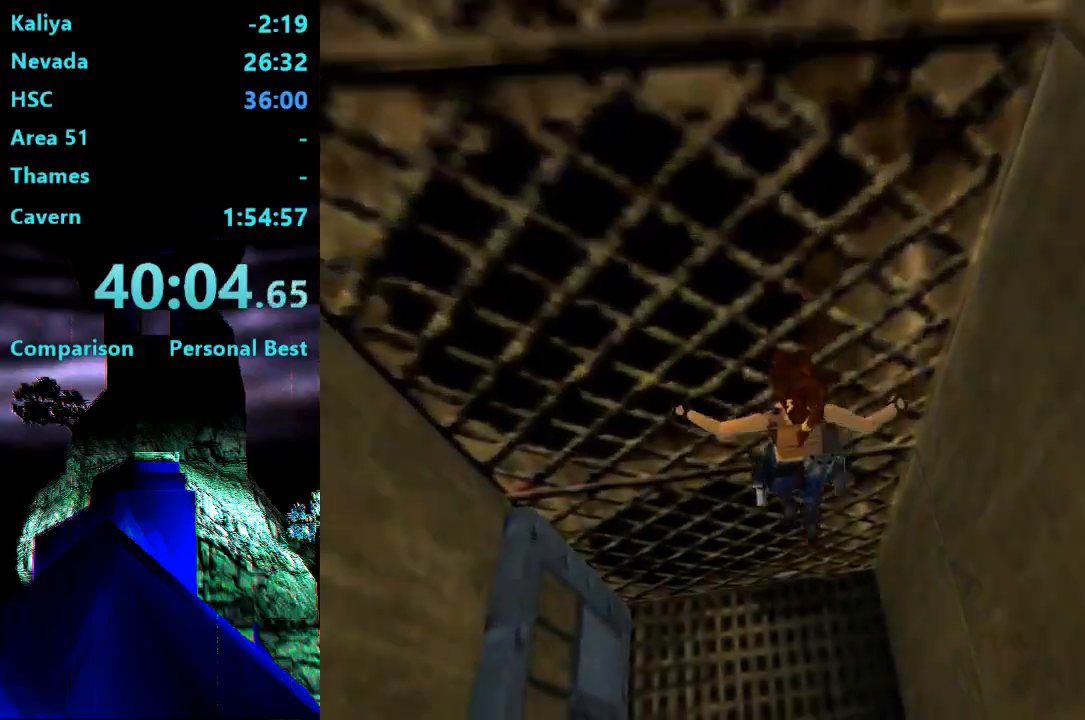
{"dt_ms": 500, "buttons": [], "right_stick": "center", "events": [[67, "CIRCLE", "down"], [467, "CIRCLE", "up"]]}
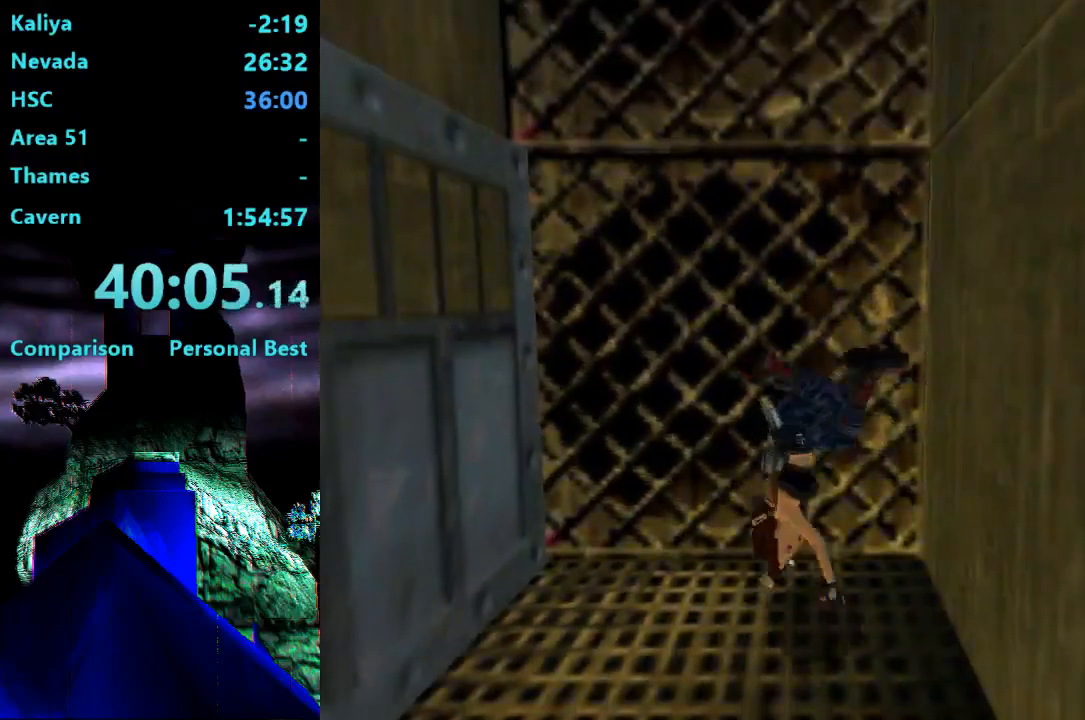
{"dt_ms": 500, "buttons": [], "right_stick": "center", "events": []}
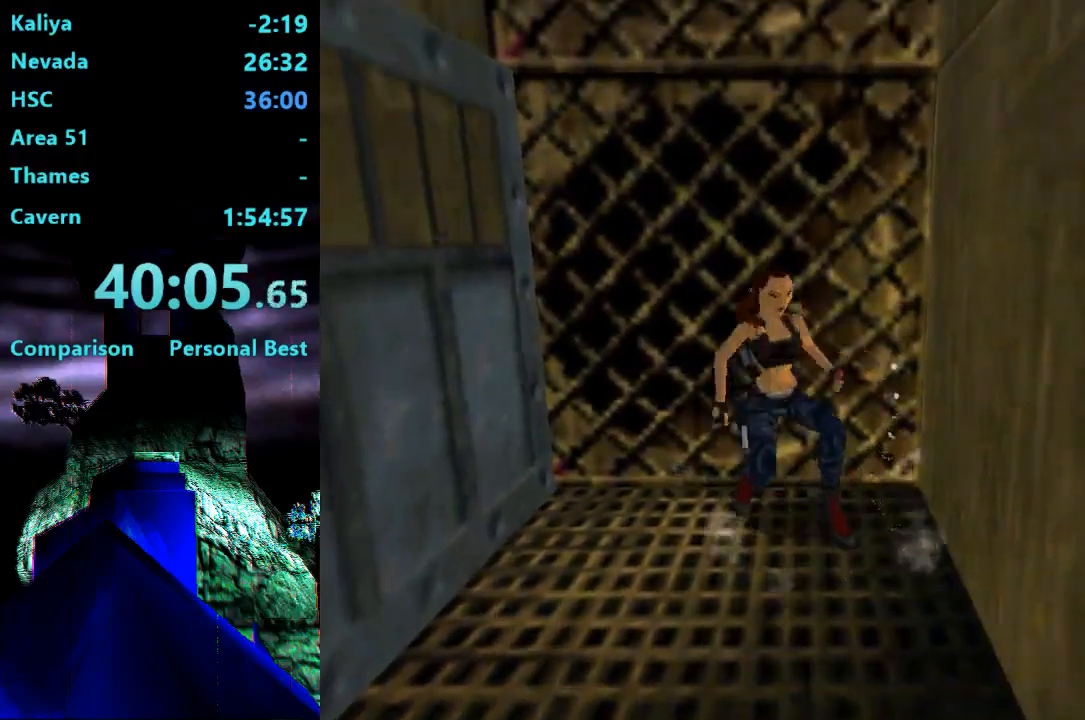
{"dt_ms": 1000, "buttons": ["SQUARE", "DPAD_UP", "DPAD_RIGHT"], "right_stick": "center"}
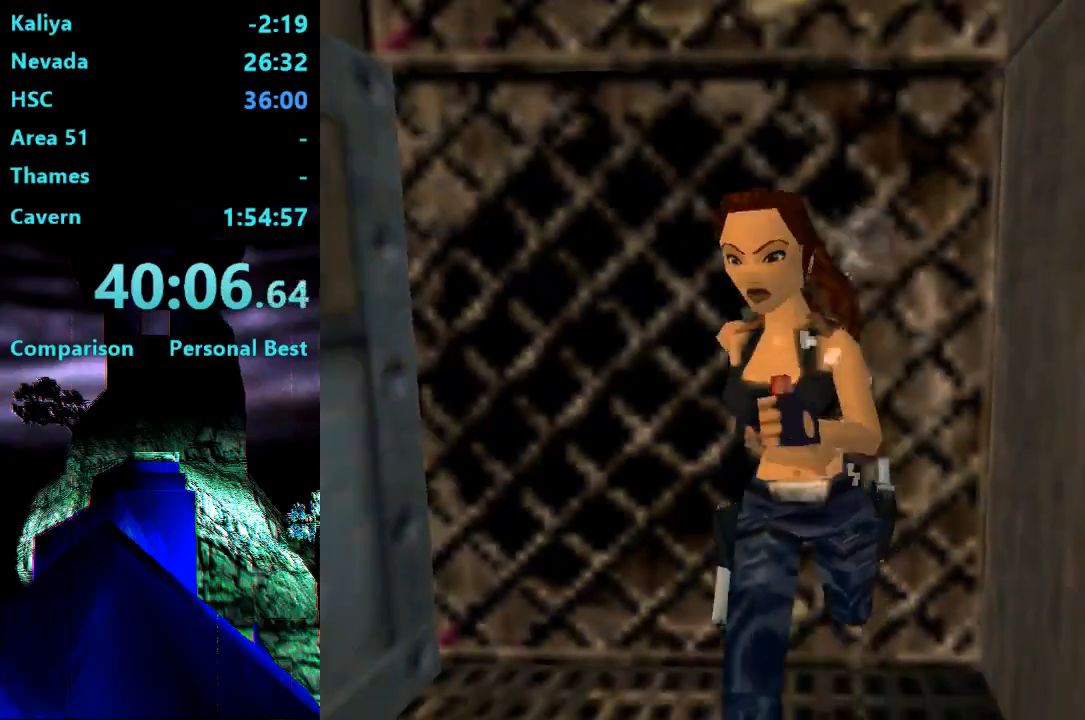
{"dt_ms": 500, "buttons": ["SQUARE", "DPAD_UP", "DPAD_RIGHT"], "right_stick": "center", "events": []}
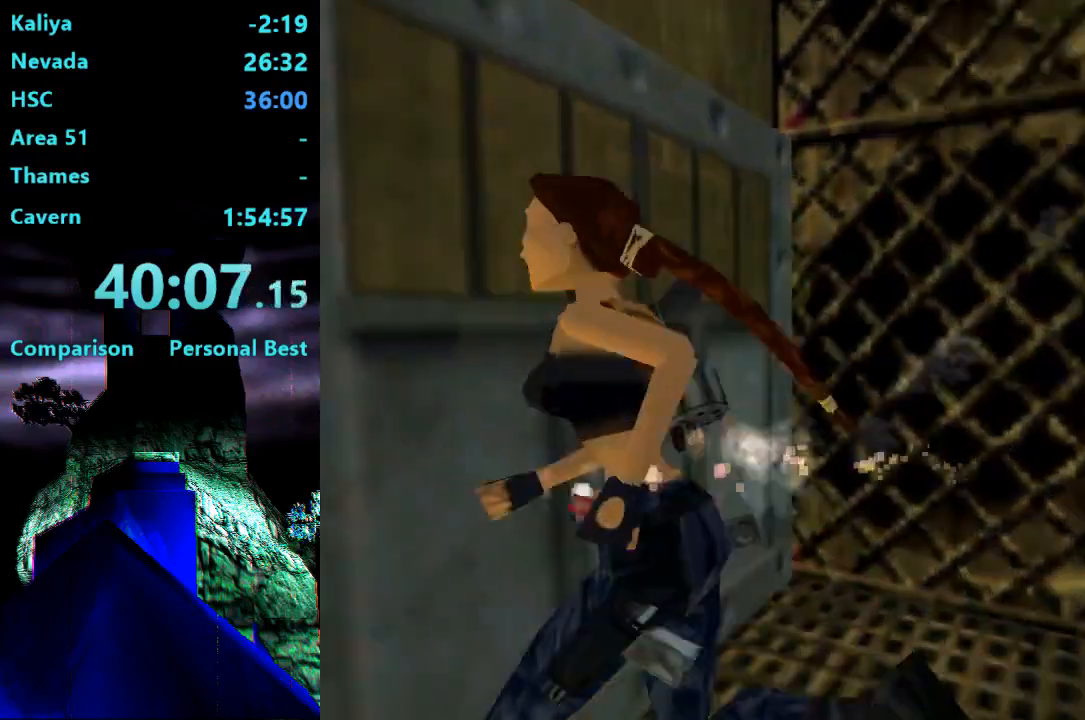
{"dt_ms": 500, "buttons": ["SQUARE", "DPAD_UP", "DPAD_RIGHT"], "right_stick": "center", "events": []}
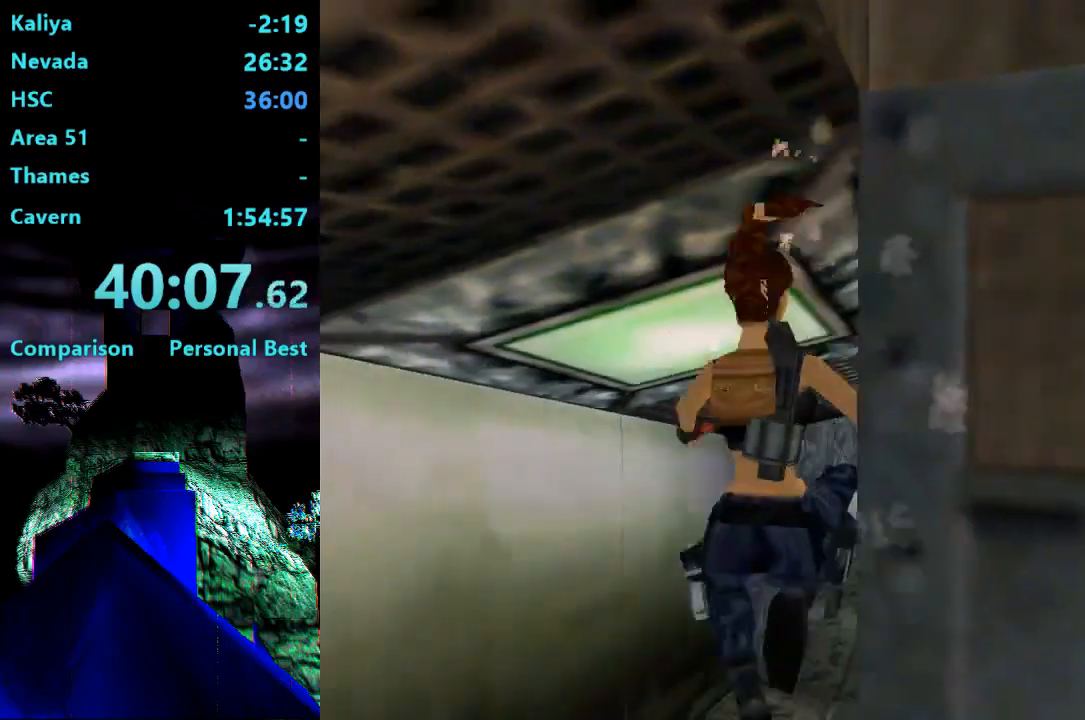
{"dt_ms": 500, "buttons": ["SQUARE", "DPAD_UP", "DPAD_RIGHT"], "right_stick": "center", "events": []}
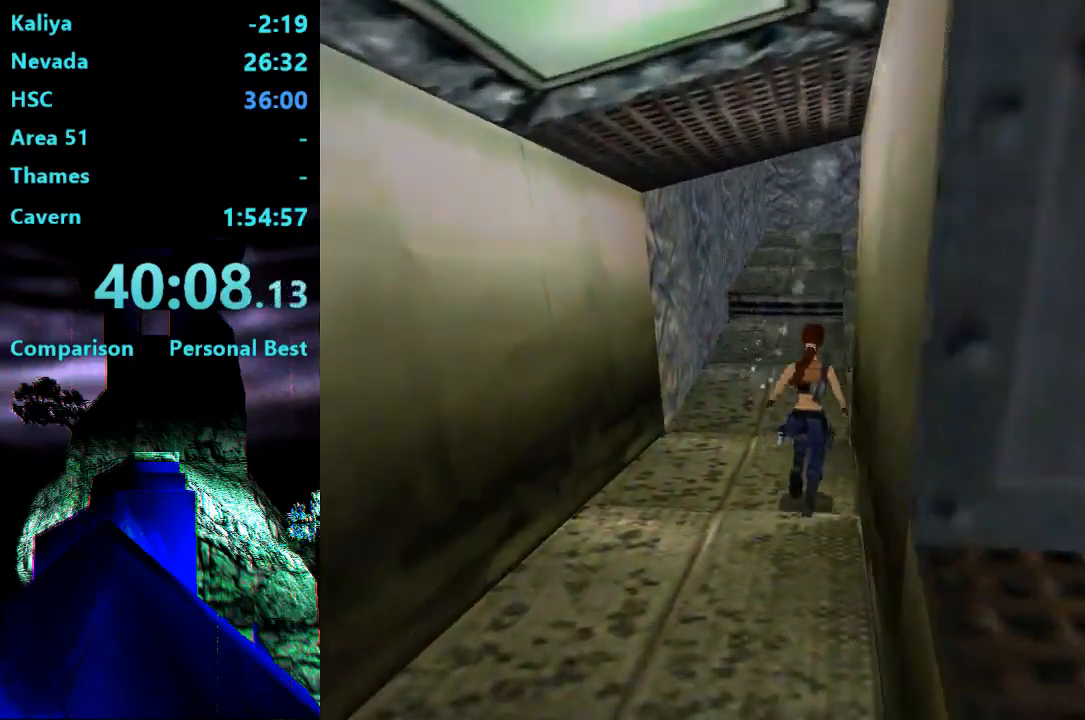
{"dt_ms": 500, "buttons": ["SQUARE", "R1", "DPAD_UP", "DPAD_RIGHT"], "right_stick": "center", "events": [[67, "R1", "down"]]}
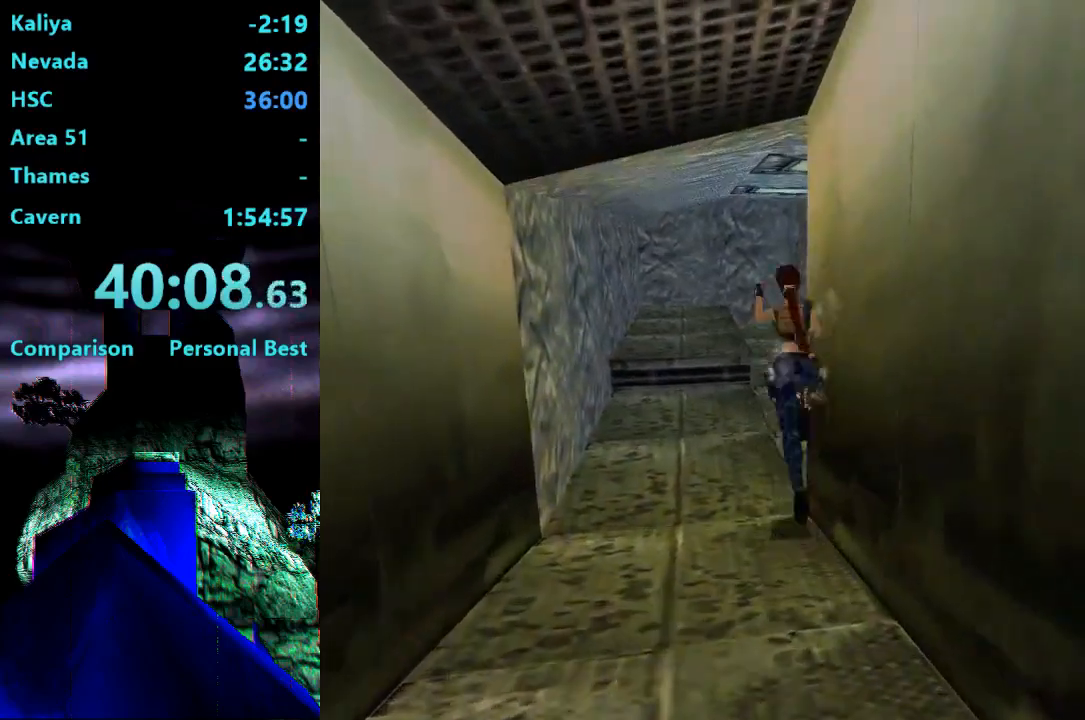
{"dt_ms": 500, "buttons": ["DPAD_UP", "DPAD_RIGHT"], "right_stick": "center", "events": [[433, "R1", "up"], [433, "SQUARE", "up"]]}
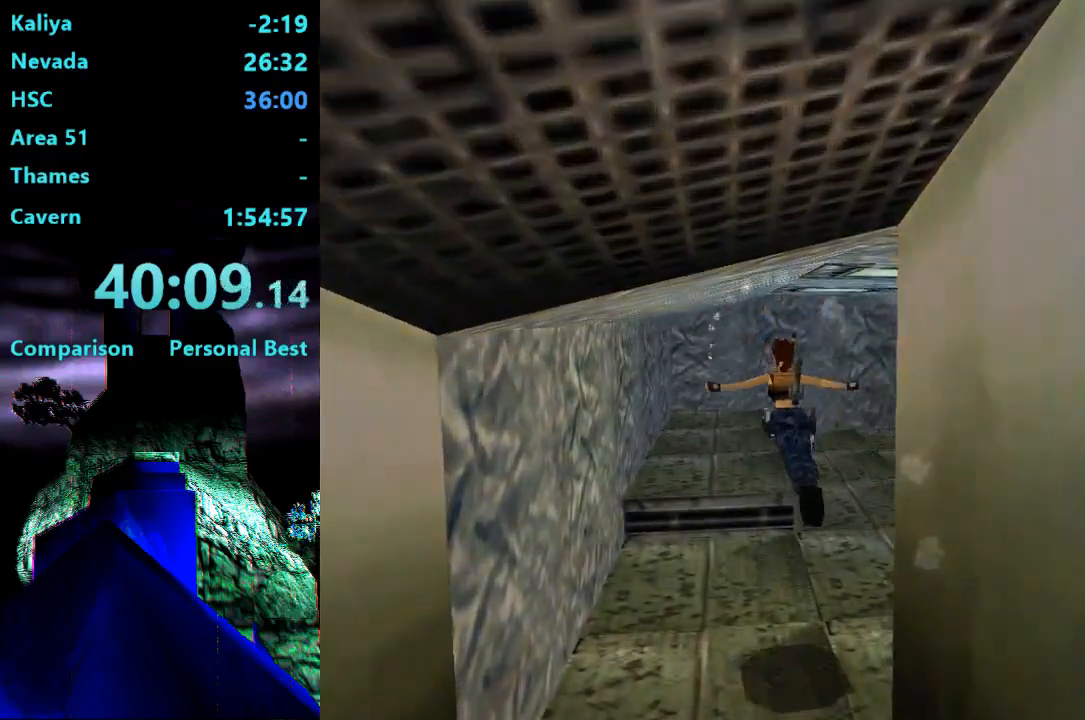
{"dt_ms": 500, "buttons": ["DPAD_DOWN"], "right_stick": "center"}
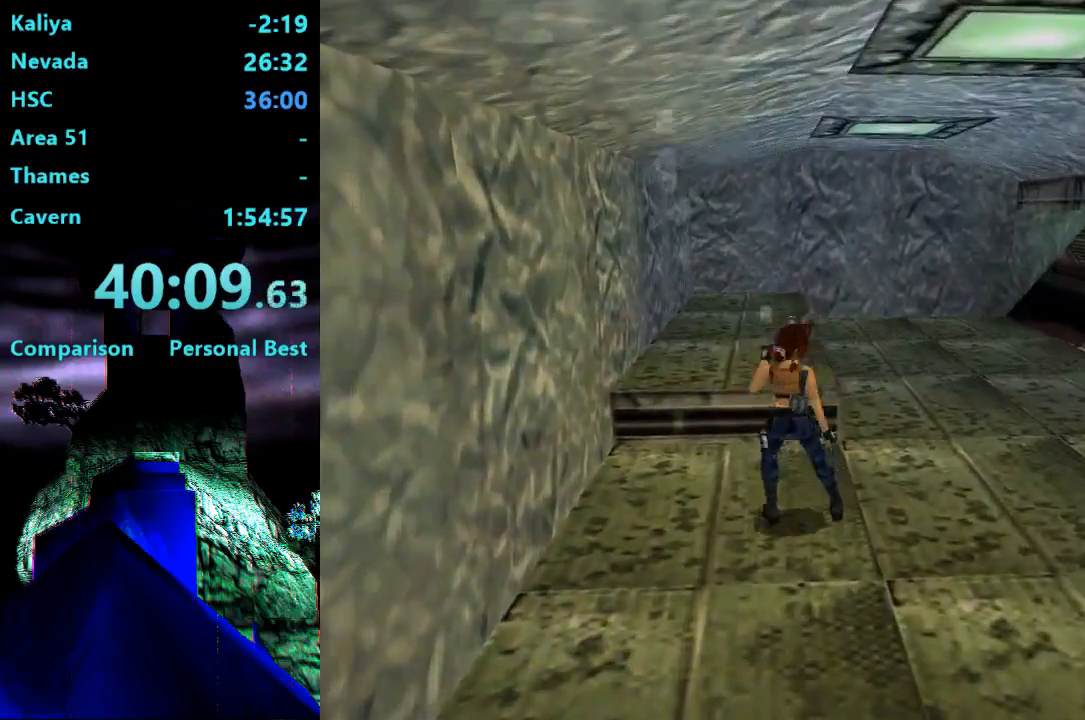
{"dt_ms": 500, "buttons": [], "right_stick": "center", "events": [[33, "DPAD_DOWN", "up"]]}
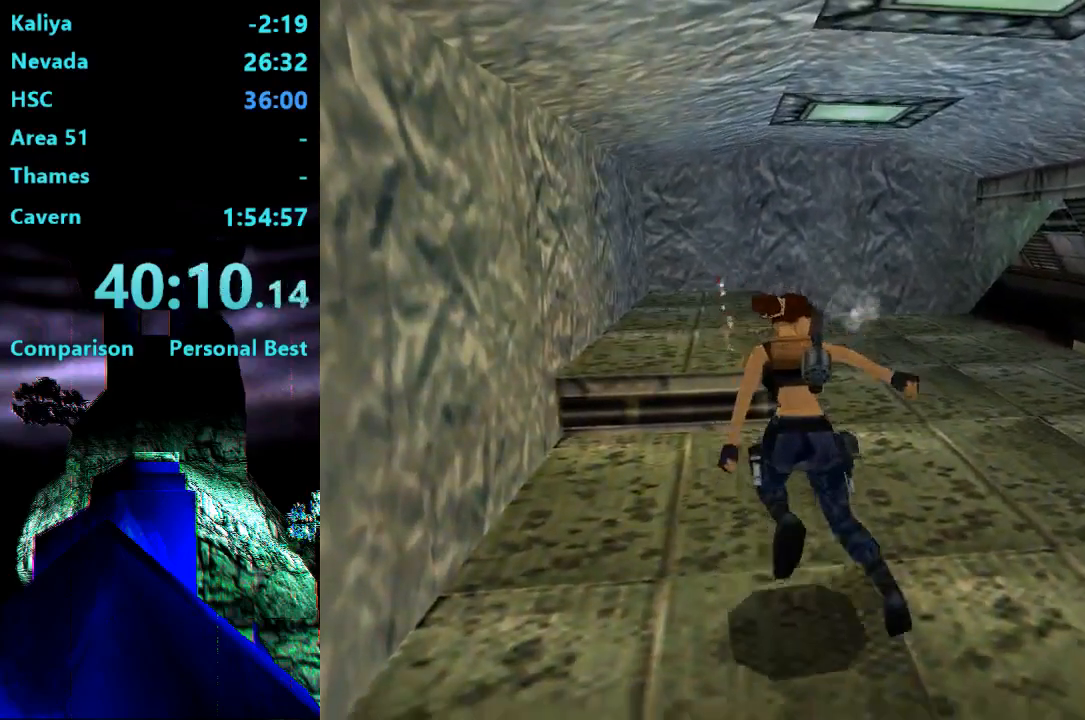
{"dt_ms": 500, "buttons": ["SQUARE", "DPAD_UP"], "right_stick": "center", "events": [[100, "SQUARE", "down"], [300, "DPAD_UP", "down"]]}
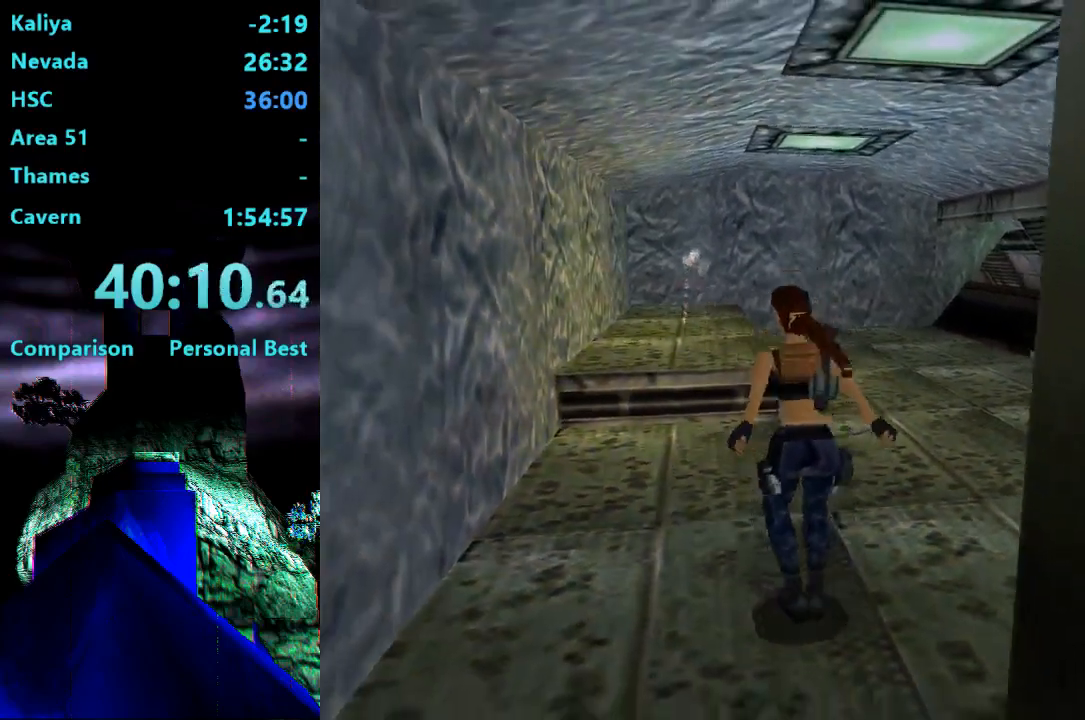
{"dt_ms": 500, "buttons": [], "right_stick": "center", "events": [[167, "DPAD_UP", "up"], [233, "SQUARE", "up"]]}
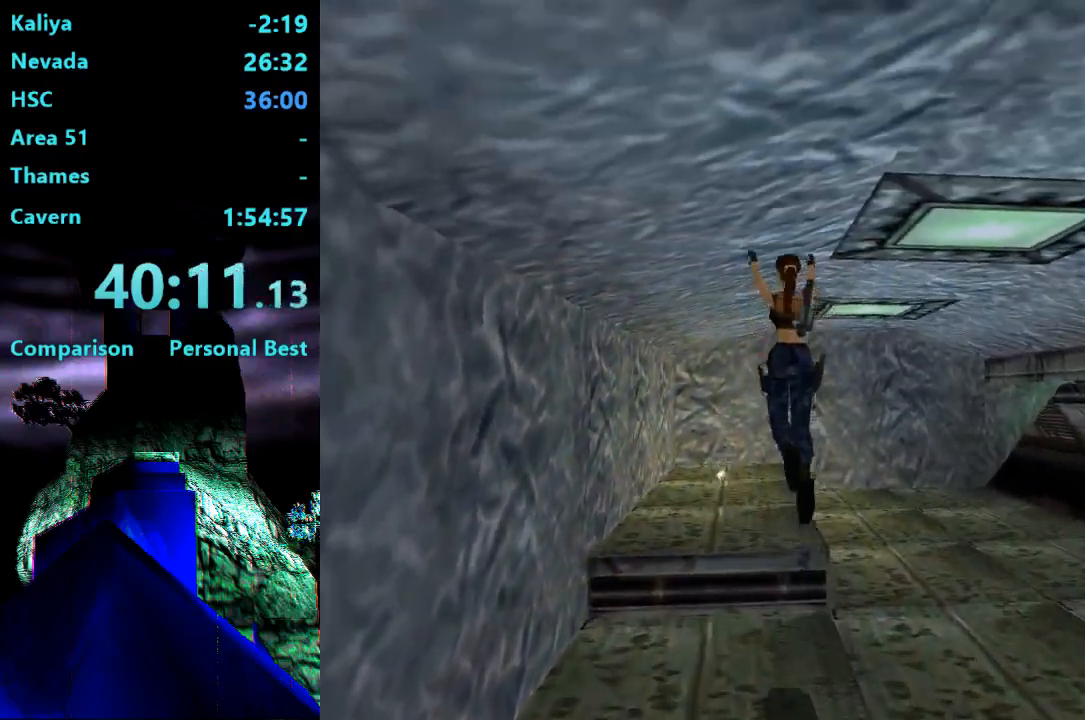
{"dt_ms": 500, "buttons": [], "right_stick": "center"}
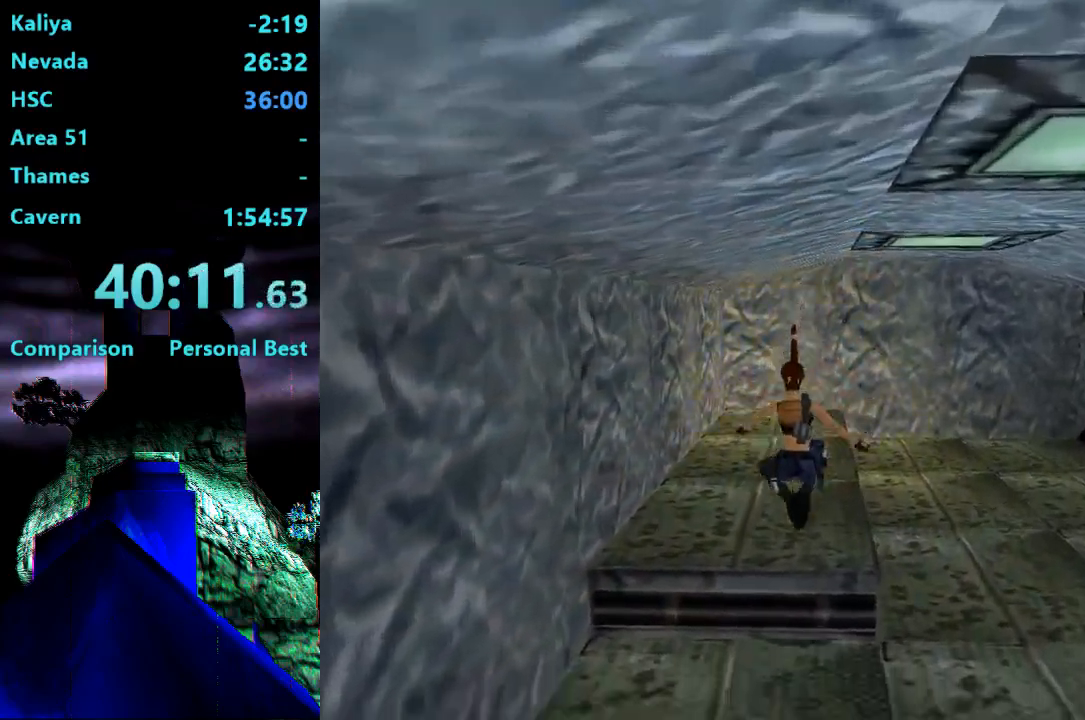
{"dt_ms": 500, "buttons": ["R1"], "right_stick": "center", "events": [[400, "R1", "down"]]}